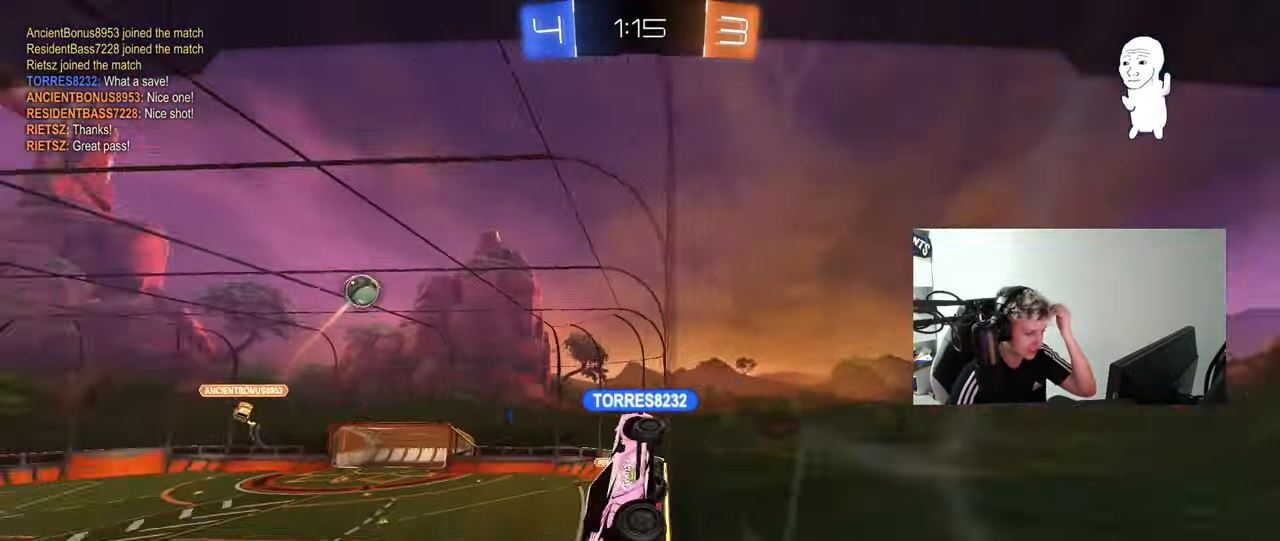
Gameplay with keyboard and mouse; each line is a JSON object with the keys and mouse buttons held at the frame after it. "events" lists presses ("down") and releases ("up") of "1", "2", "3", "4", "5", "a", "alt", "c", "caps_lock", "ctrl", "d", "e", "f", "g", "q", "r", "s", "shift", "space", "t", "tab", "v", "w", "x", "z", "mouse_left", "mouse_wheel" and "mouse_right" between this image and that frame as [ms after this image, input, new state], when the widget could be followed in between. "mouse_left", "mouse_wheel", "mouse_right" = the "left", "wheel", "right" buttons of the "mouse" list. No other keys are recorded. "wheel" means that the mouse wheel is clicked or scrolled. "mouse_move" is the direction in which the mouse moves at that frame (one of eight, or "still"), when it could be read.
{"keys": [], "mouse": [], "mouse_move": "still", "events": []}
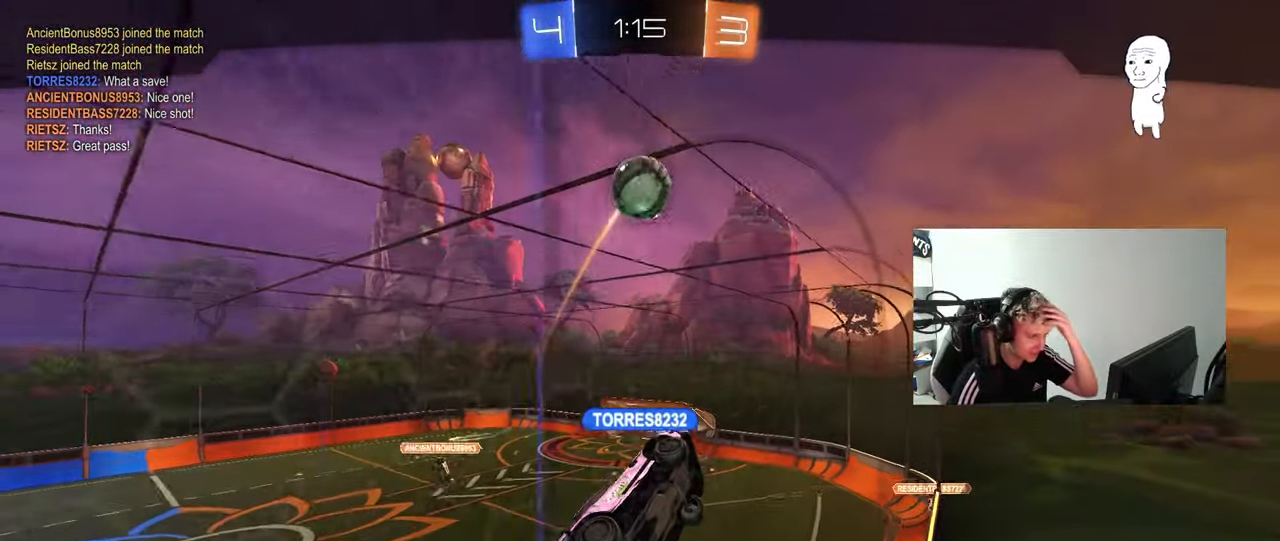
{"keys": [], "mouse": [], "mouse_move": "still", "events": []}
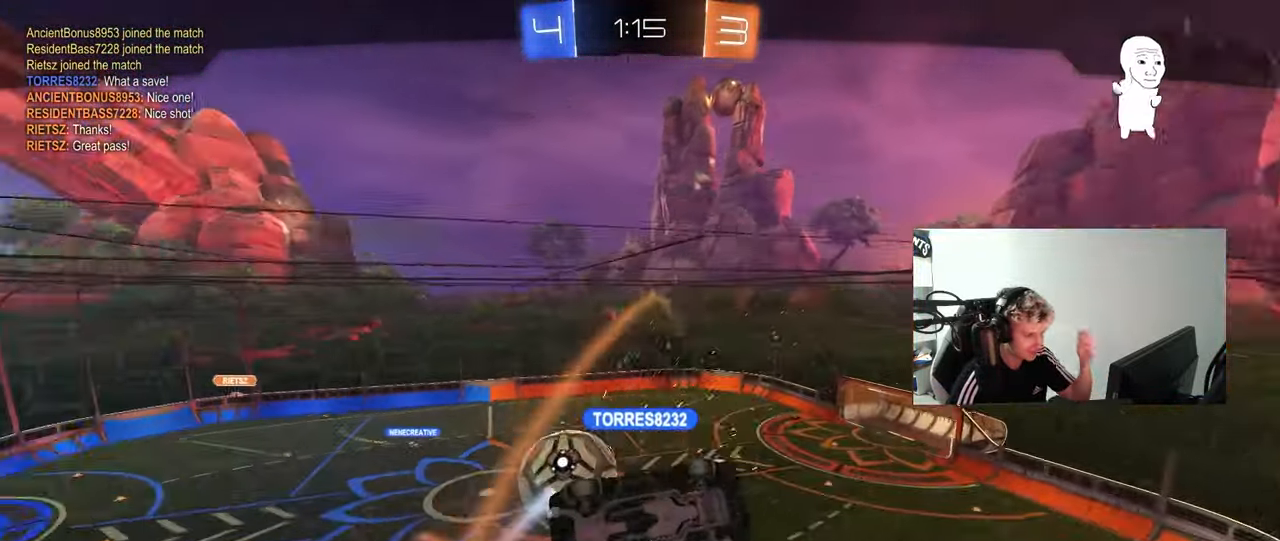
{"keys": [], "mouse": [], "mouse_move": "still", "events": []}
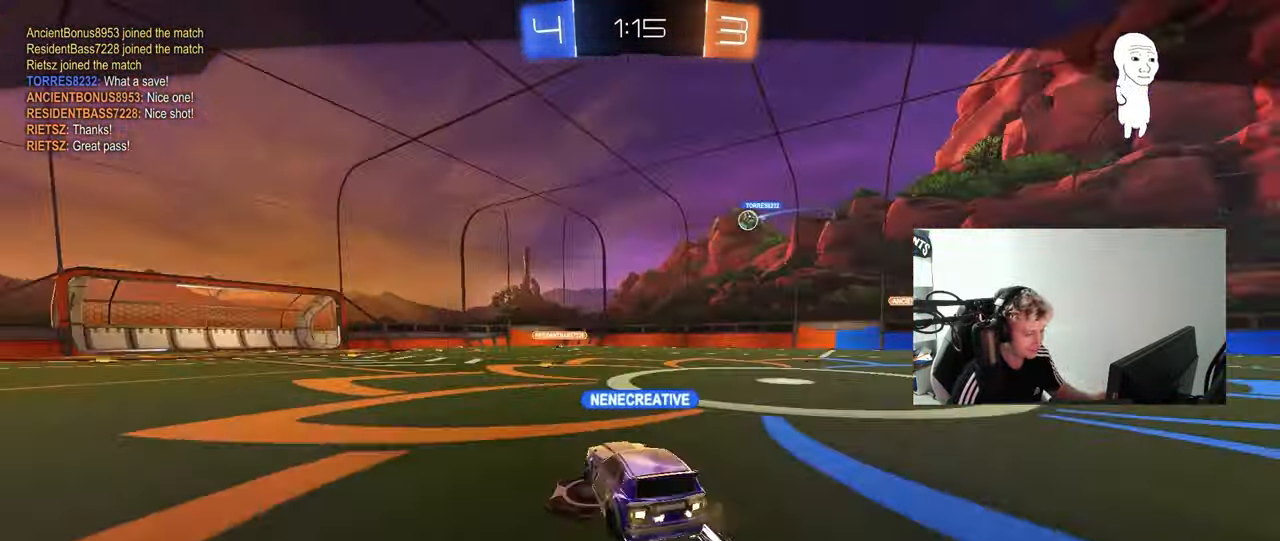
{"keys": [], "mouse": [], "mouse_move": "still", "events": []}
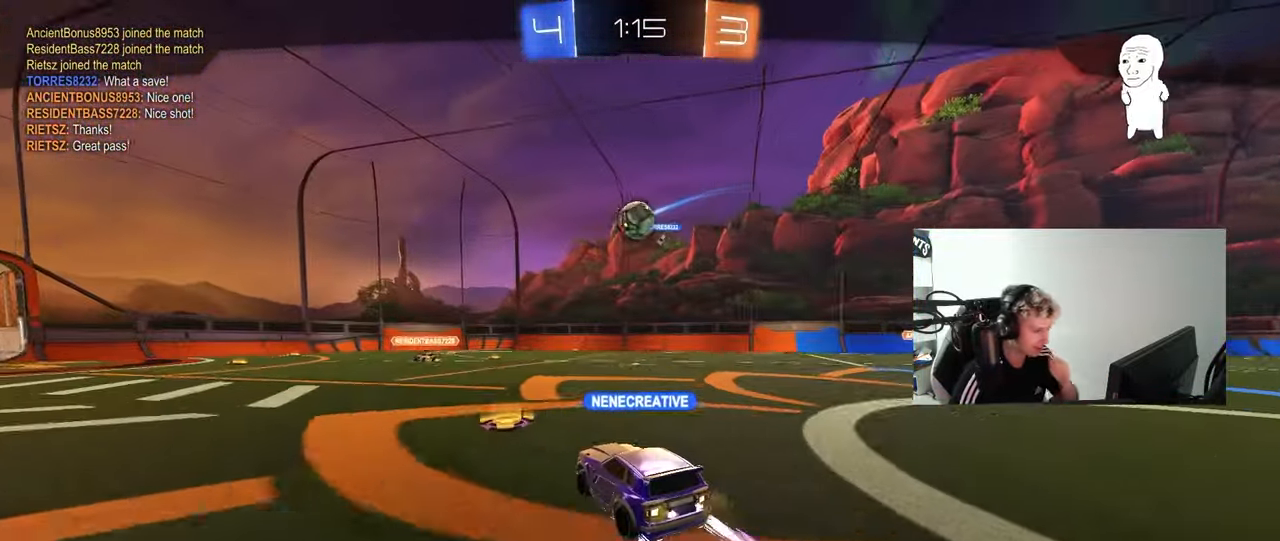
{"keys": [], "mouse": [], "mouse_move": "still", "events": []}
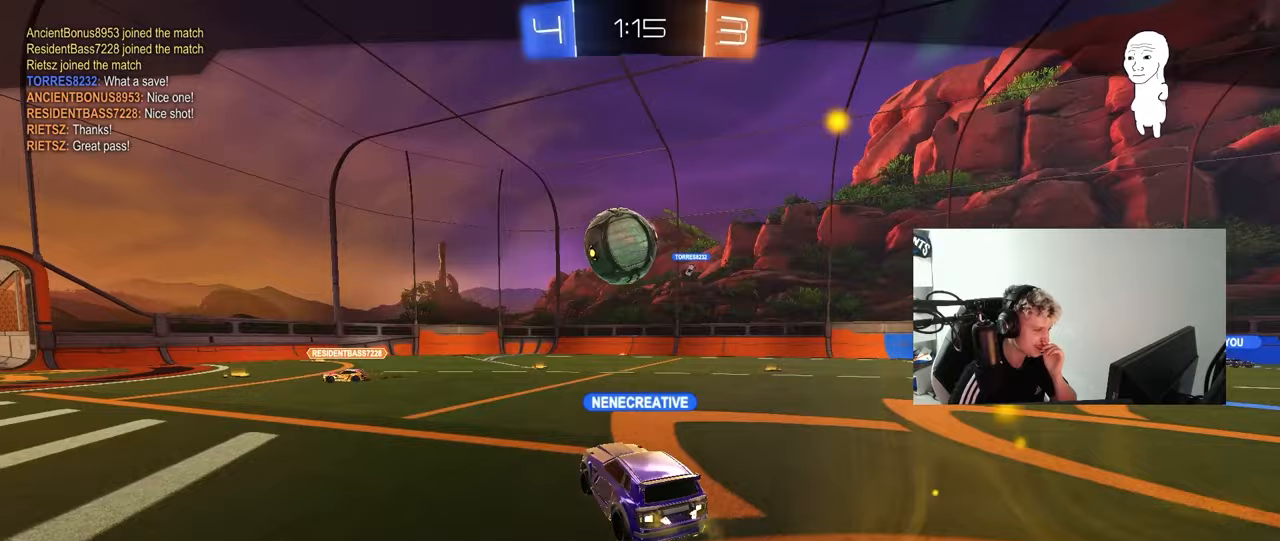
{"keys": [], "mouse": [], "mouse_move": "still", "events": []}
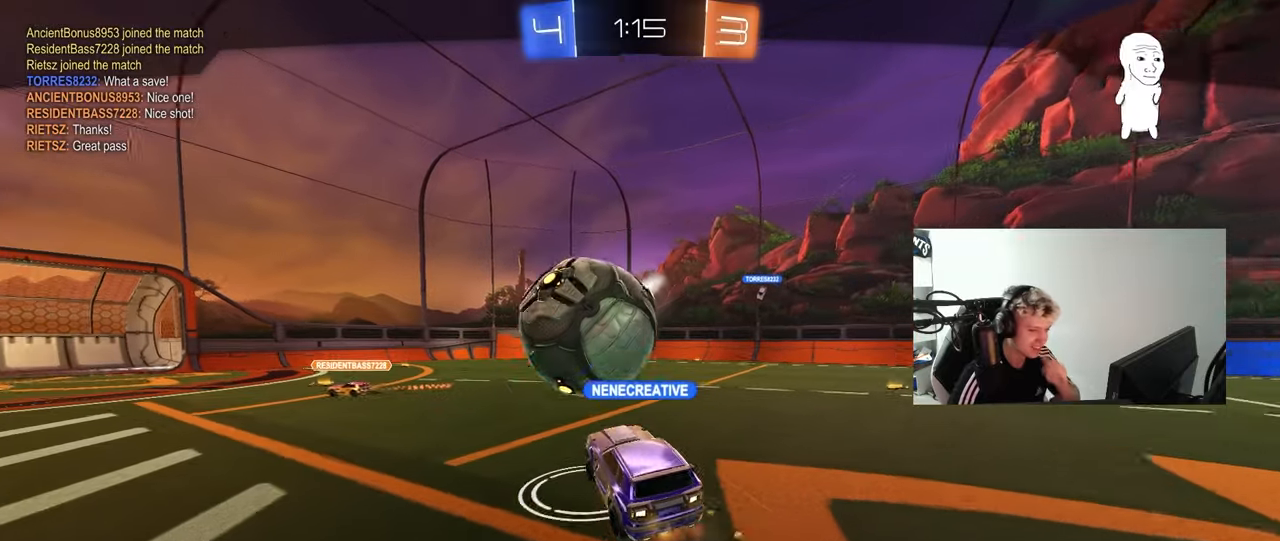
{"keys": [], "mouse": [], "mouse_move": "still", "events": []}
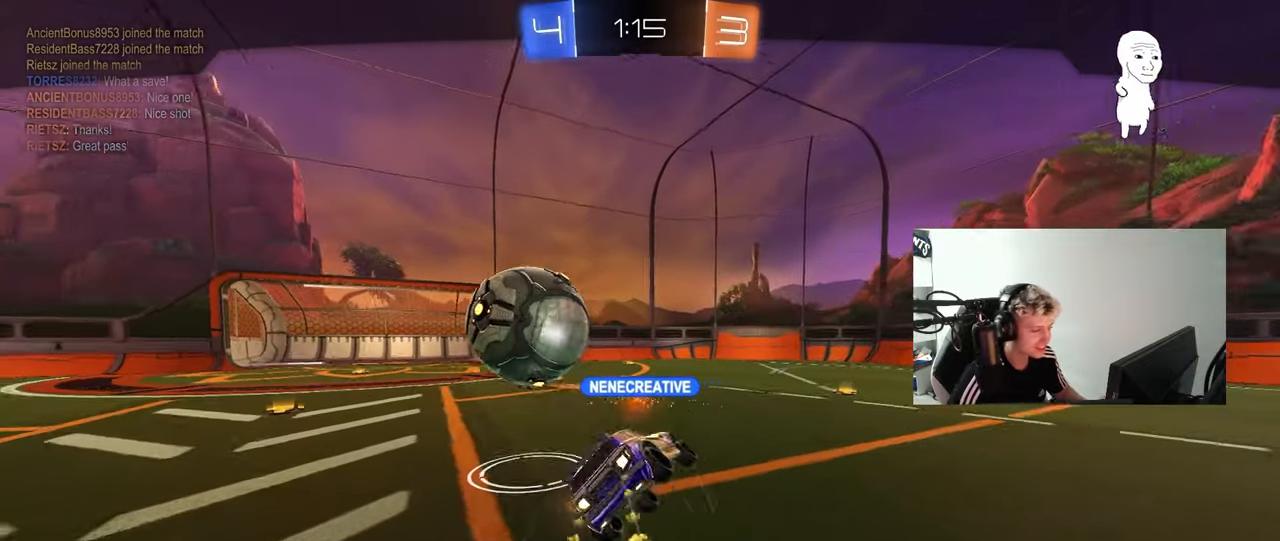
{"keys": [], "mouse": [], "events": []}
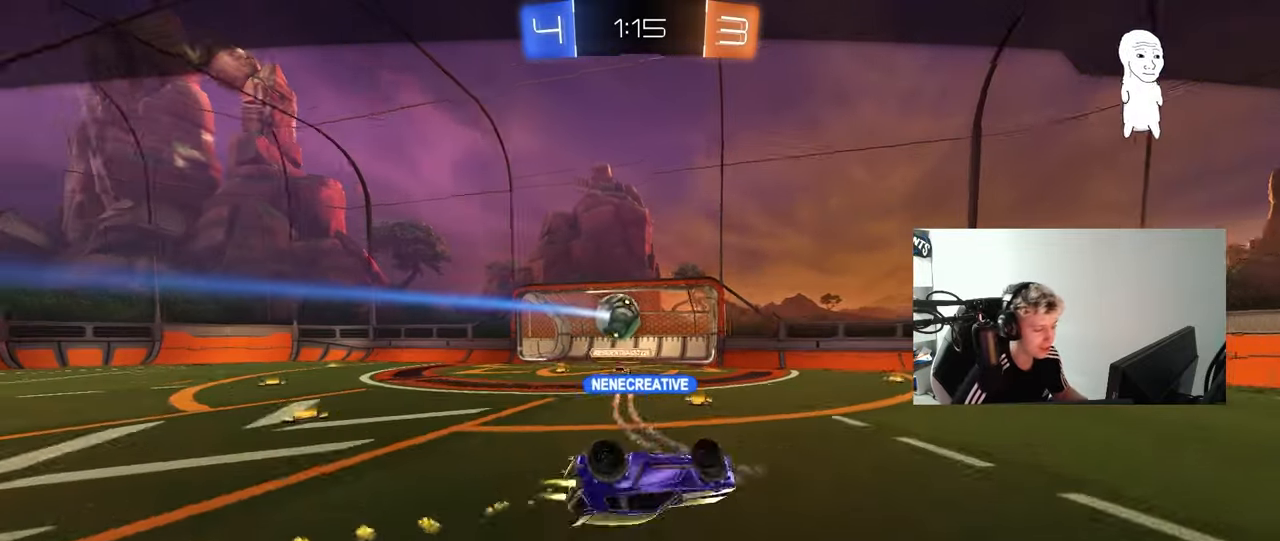
{"keys": [], "mouse": ["right"], "mouse_move": "still", "events": [[150, "mouse_right", "down"], [300, "mouse_right", "up"], [483, "mouse_right", "down"]]}
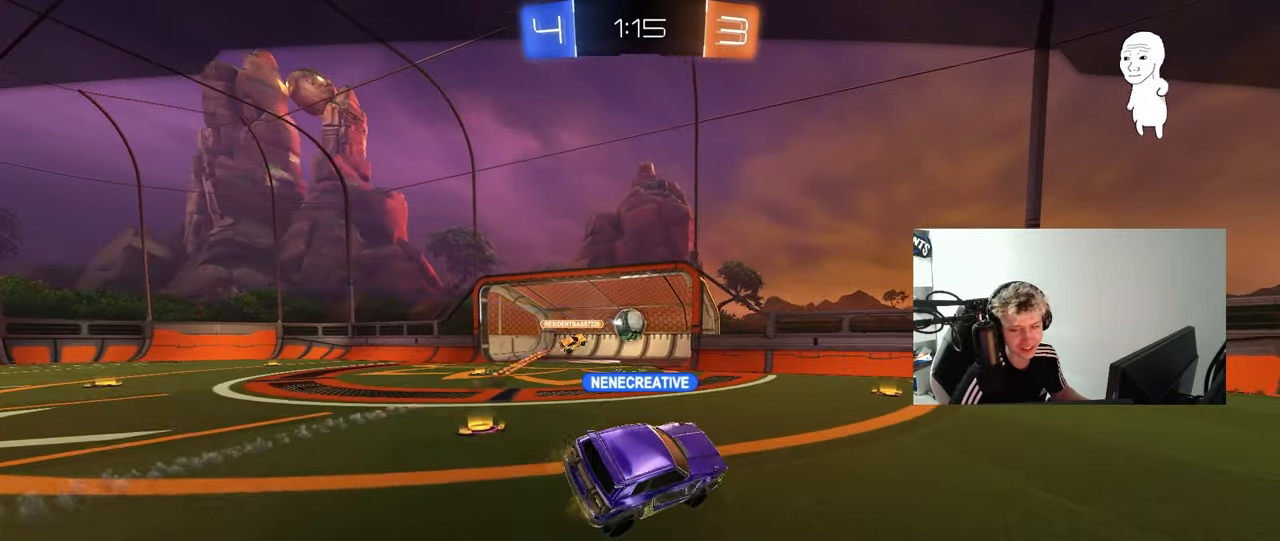
{"keys": [], "mouse": [], "mouse_move": "still", "events": [[67, "mouse_right", "up"], [300, "mouse_right", "down"], [450, "mouse_right", "up"]]}
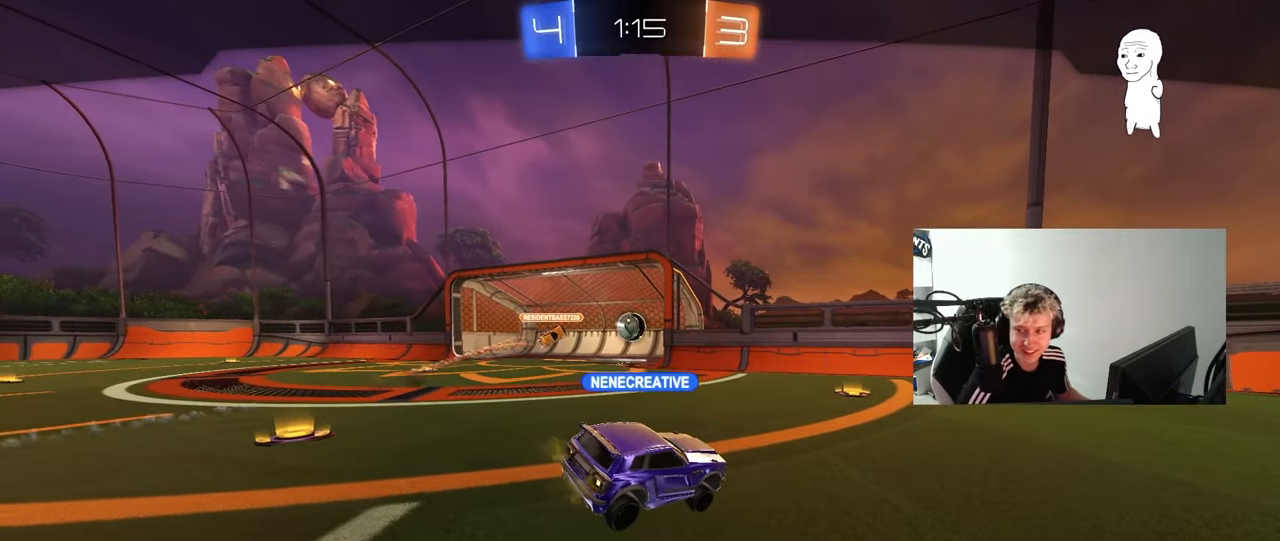
{"keys": ["x", "z"], "mouse": [], "mouse_move": "still", "events": [[133, "mouse_right", "down"], [317, "mouse_right", "up"], [417, "z", "down"], [467, "x", "down"]]}
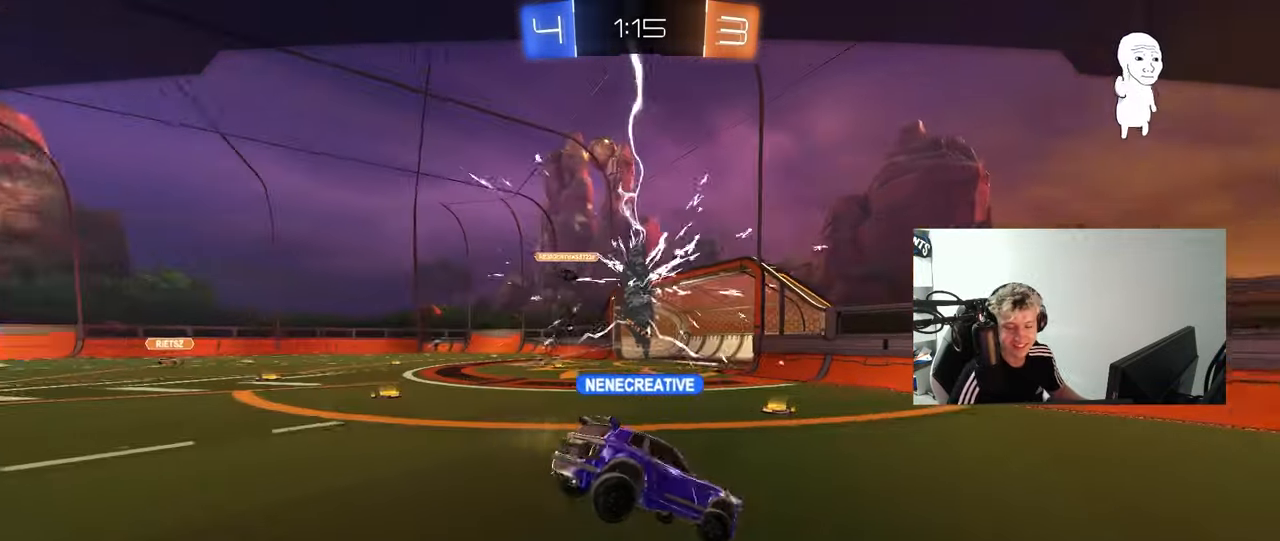
{"keys": [], "mouse": [], "mouse_move": "still", "events": [[50, "z", "up"], [100, "x", "up"], [150, "z", "down"], [200, "x", "down"], [333, "x", "up"], [333, "z", "up"]]}
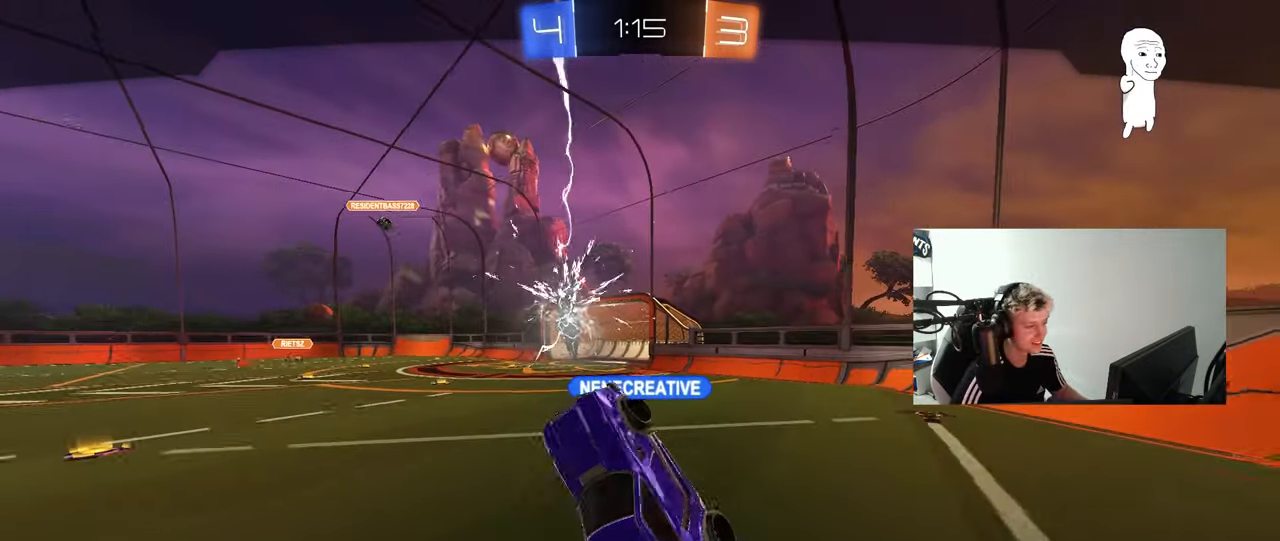
{"keys": [], "mouse": [], "mouse_move": "still", "events": []}
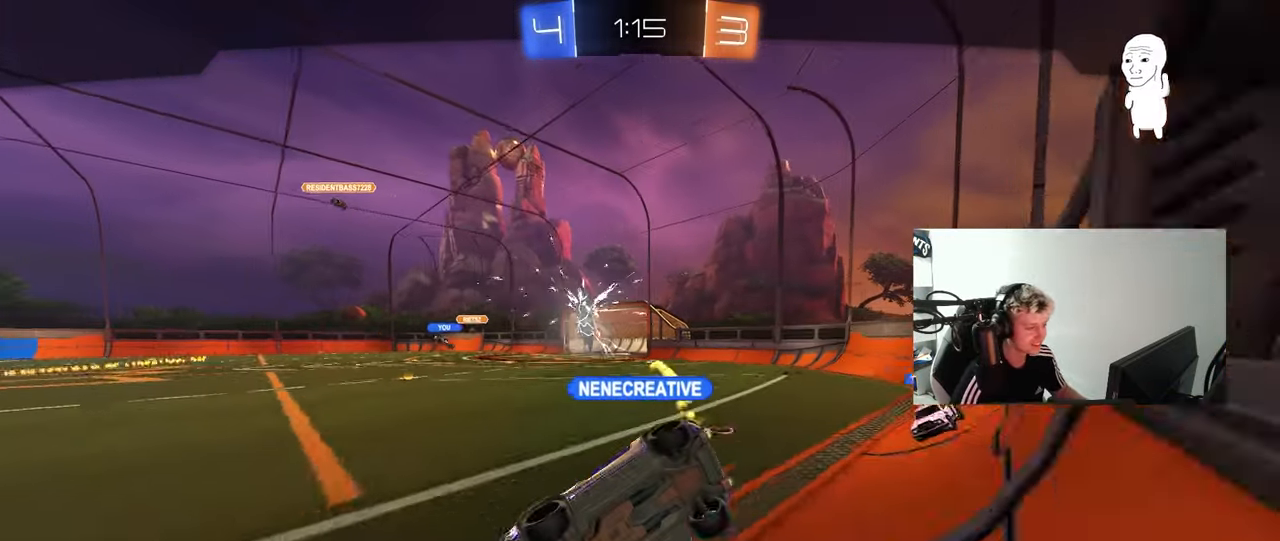
{"keys": [], "mouse": [], "mouse_move": "still", "events": []}
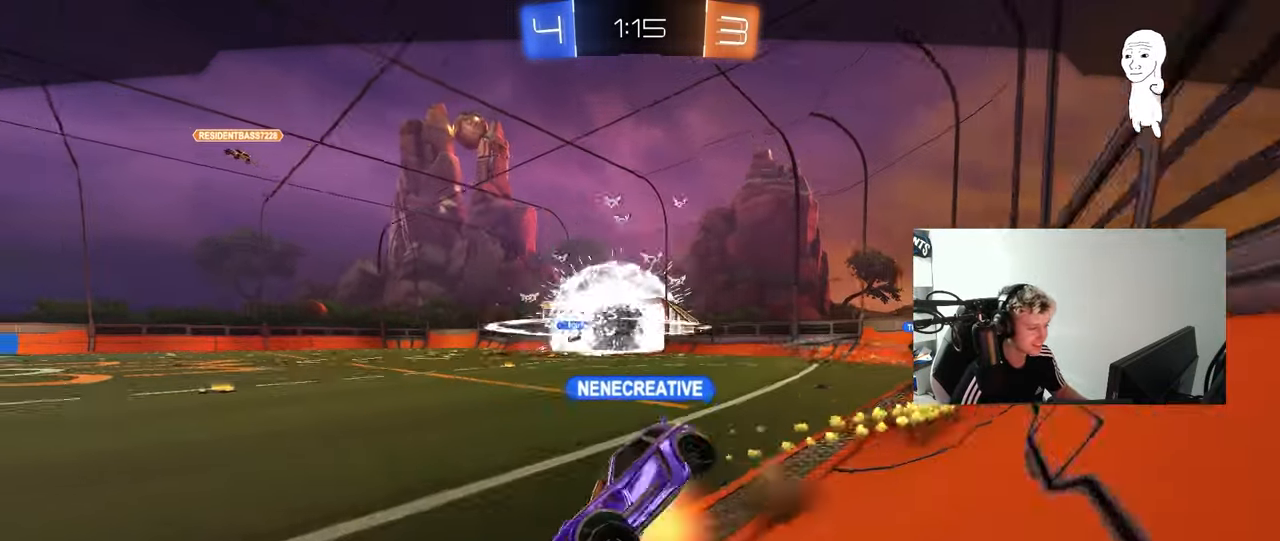
{"keys": [], "mouse": [], "mouse_move": "still", "events": []}
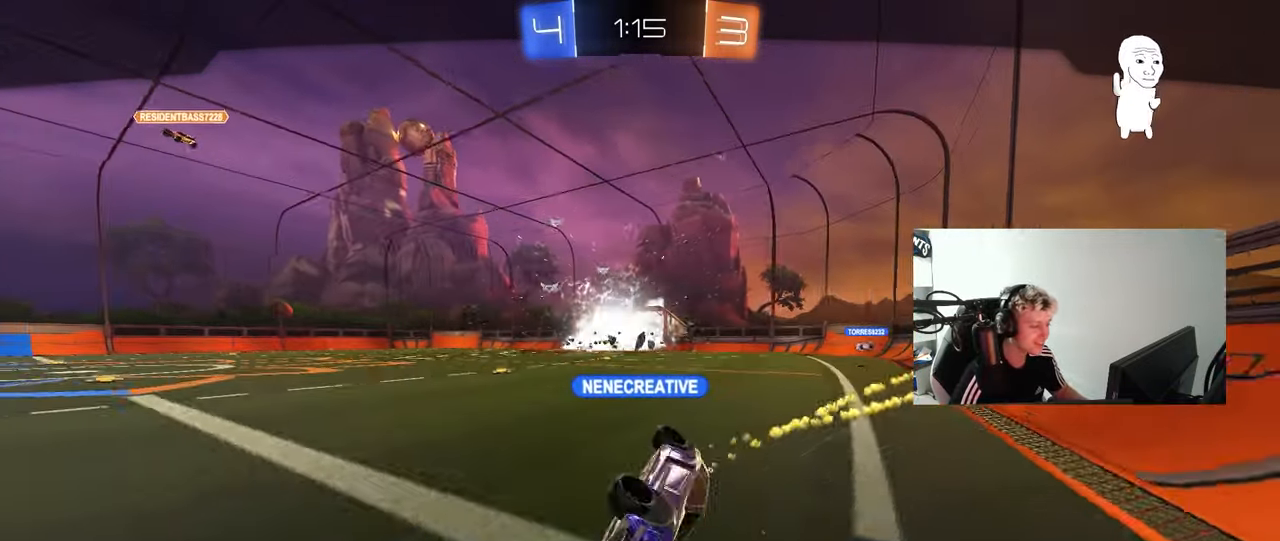
{"keys": ["tab"], "mouse": ["right"], "mouse_move": "still", "events": [[400, "tab", "down"], [450, "mouse_right", "down"]]}
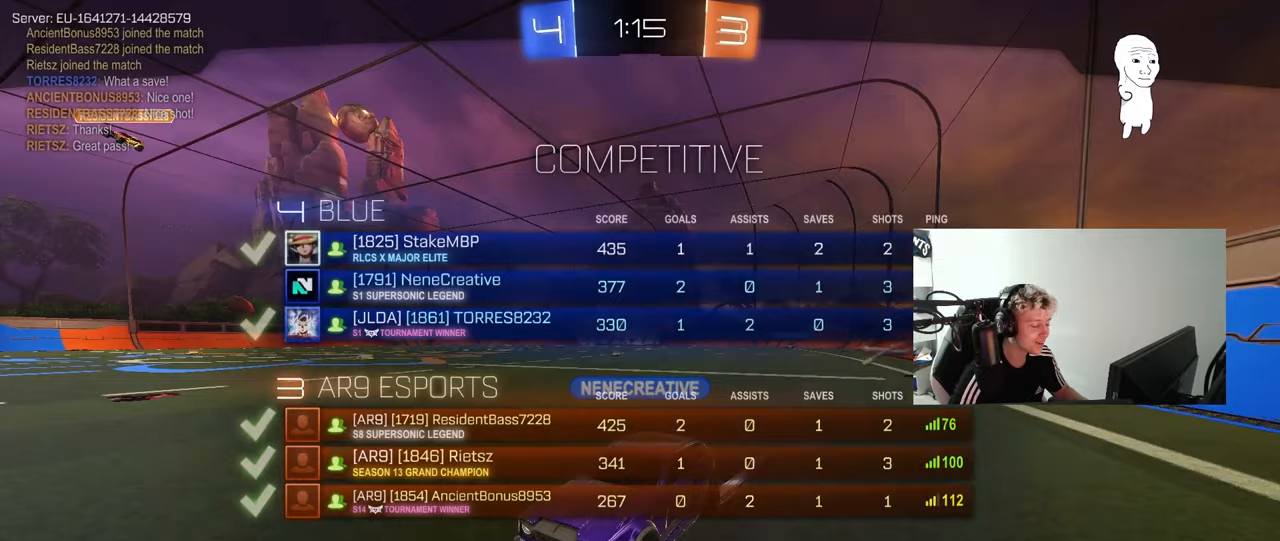
{"keys": ["tab"], "mouse": [], "mouse_move": "still", "events": [[83, "mouse_right", "up"], [183, "mouse_right", "down"], [183, "tab", "up"], [317, "tab", "down"], [367, "mouse_right", "up"]]}
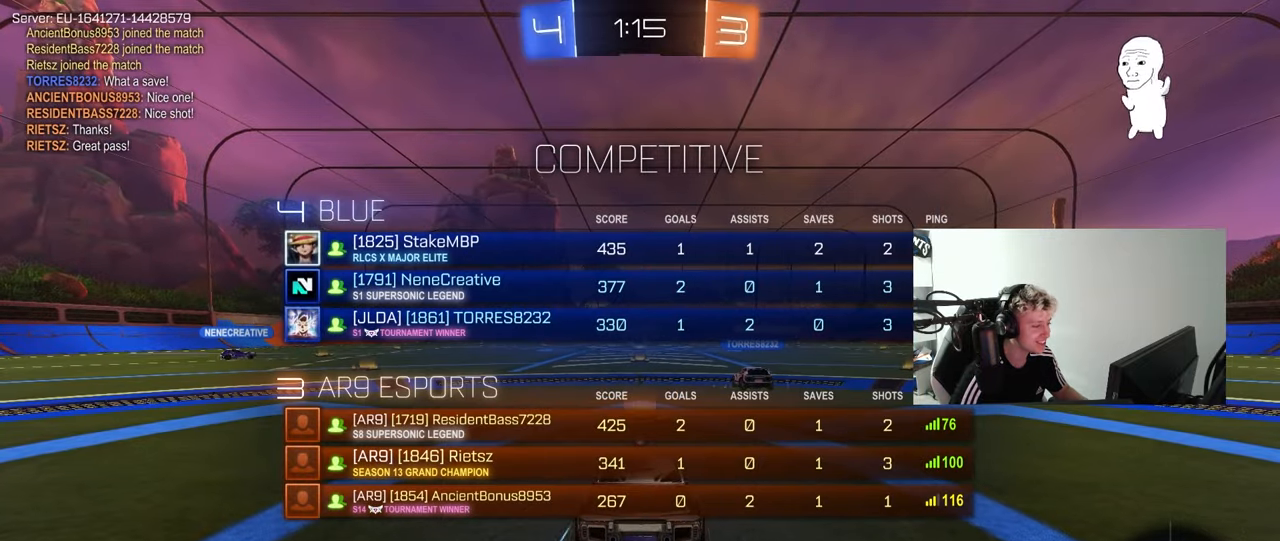
{"keys": ["tab"], "mouse": ["wheel"], "mouse_move": "down-left", "events": [[50, "tab", "up"], [333, "tab", "down"], [433, "mouse_wheel", "down"]]}
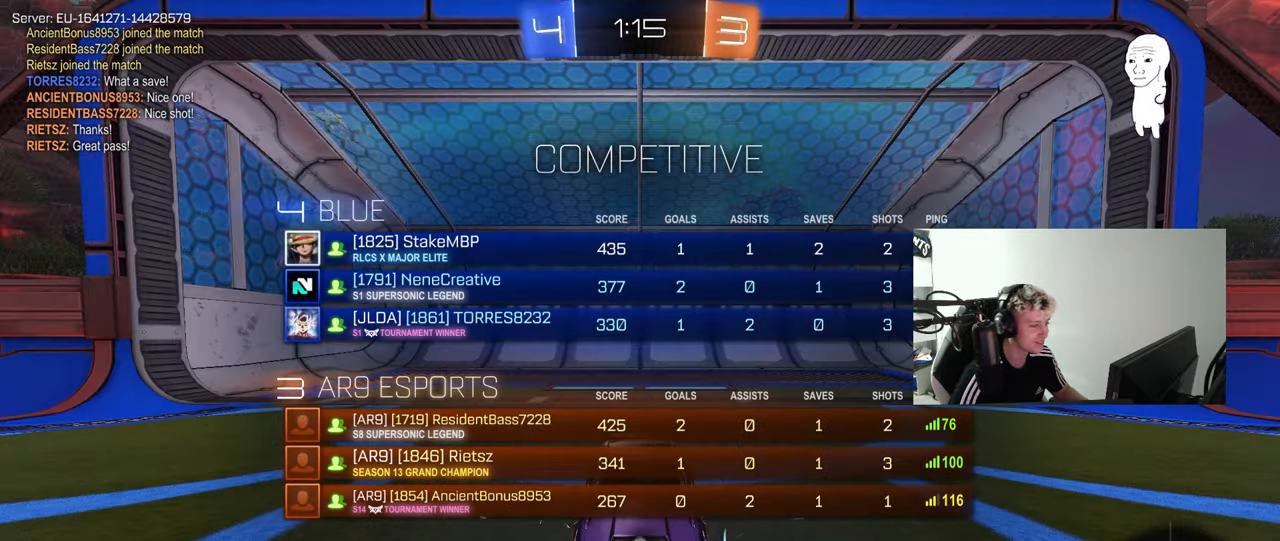
{"keys": [], "mouse": [], "mouse_move": "still", "events": [[33, "tab", "up"], [67, "mouse_wheel", "up"], [300, "mouse_left", "down"], [450, "mouse_left", "up"]]}
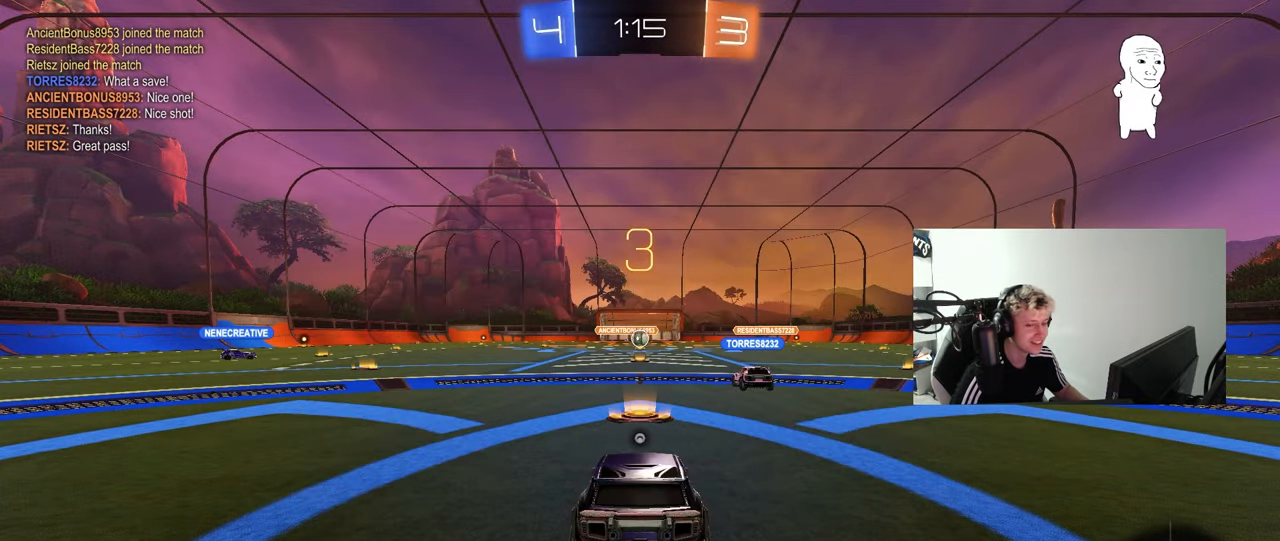
{"keys": ["tab"], "mouse": ["left"], "mouse_move": "left", "events": [[133, "mouse_left", "down"], [233, "mouse_left", "up"], [367, "mouse_left", "down"], [367, "tab", "down"]]}
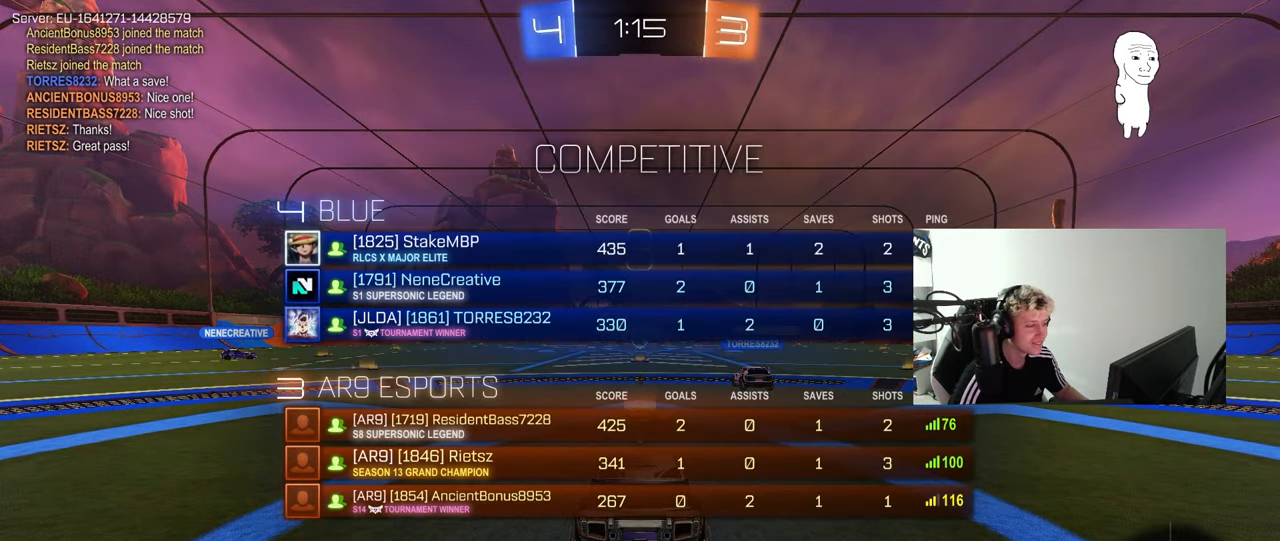
{"keys": ["w"], "mouse": ["left"], "mouse_move": "right", "events": [[17, "space", "down"], [200, "space", "up"], [383, "w", "down"], [483, "tab", "up"]]}
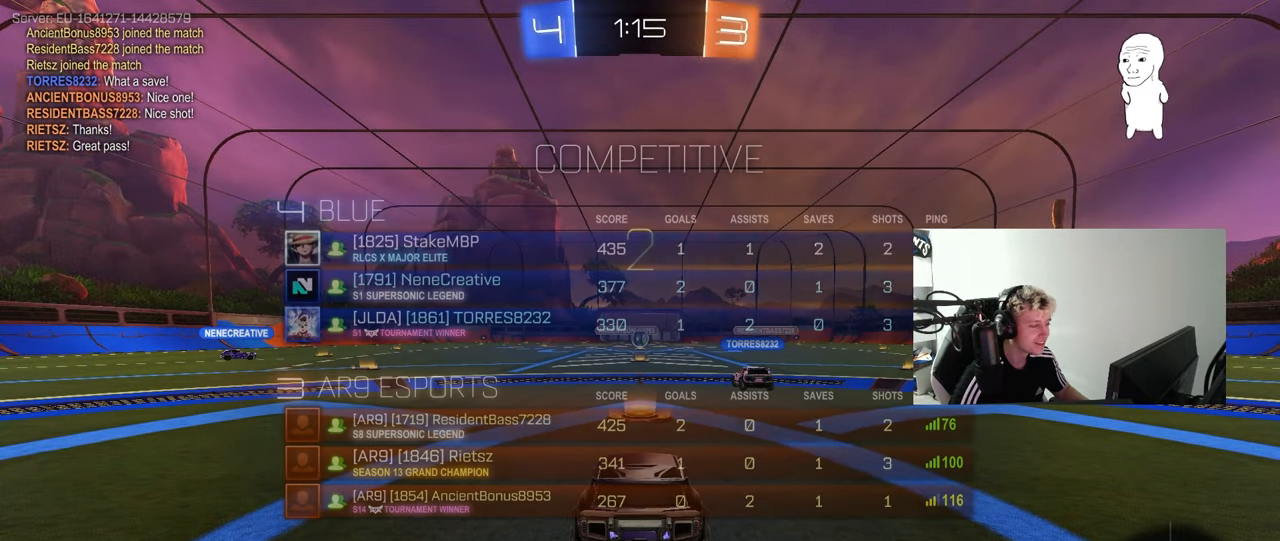
{"keys": ["a", "w"], "mouse": ["left"], "mouse_move": "right", "events": [[117, "a", "down"]]}
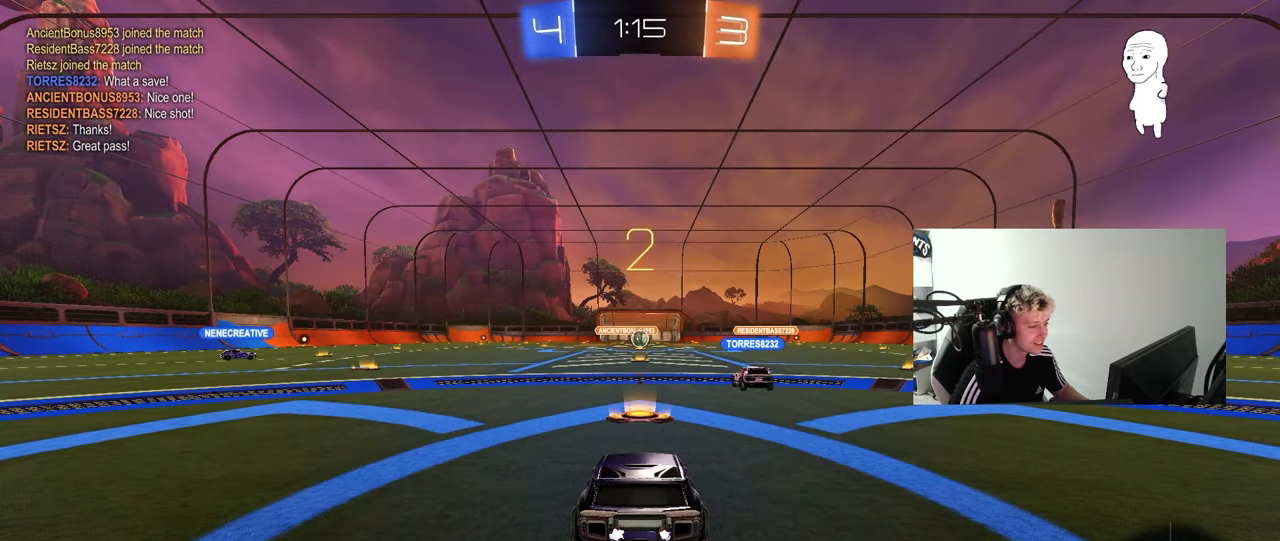
{"keys": ["a", "w"], "mouse": ["left"], "mouse_move": "down-right", "events": [[133, "mouse_left", "up"], [233, "mouse_left", "down"]]}
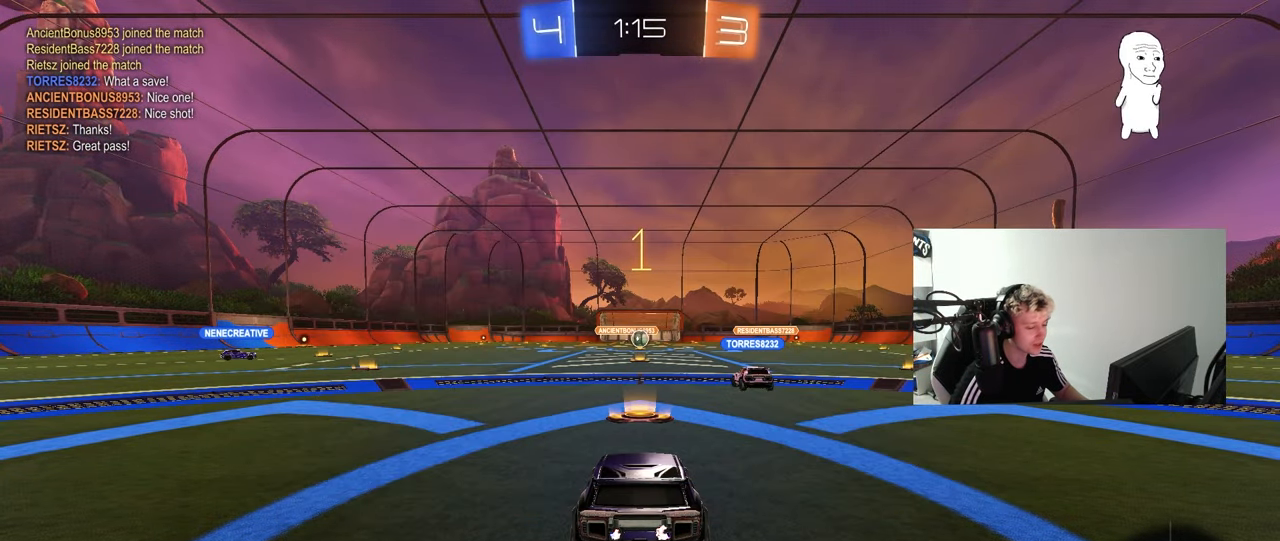
{"keys": ["a", "w"], "mouse": ["left"], "mouse_move": "right", "events": [[200, "shift", "down"], [333, "shift", "up"]]}
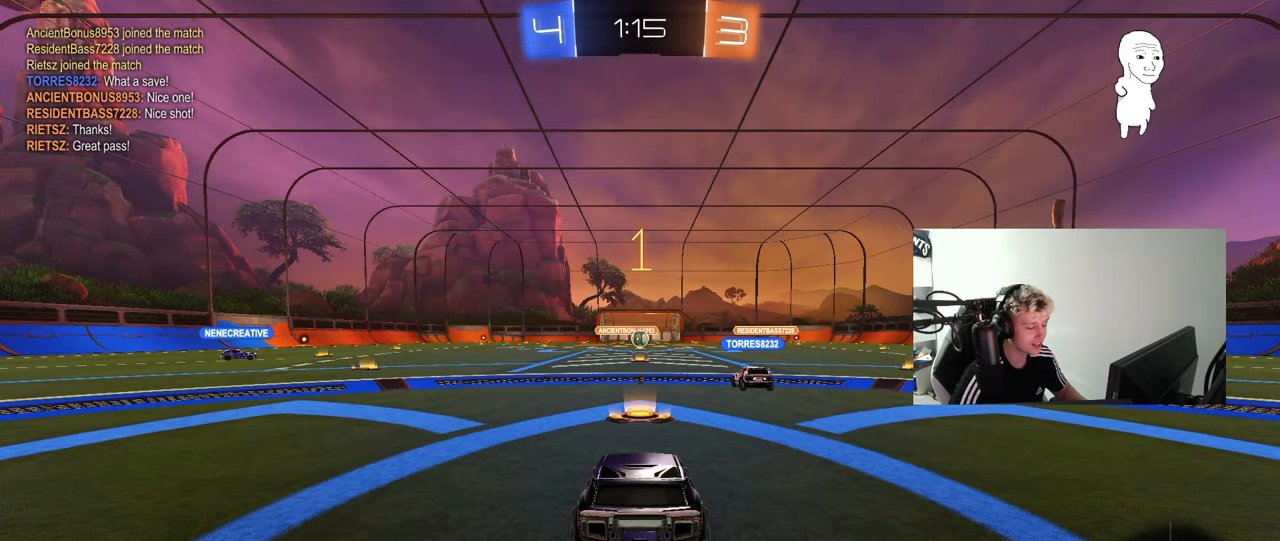
{"keys": ["a", "w"], "mouse": ["left"], "mouse_move": "still", "events": []}
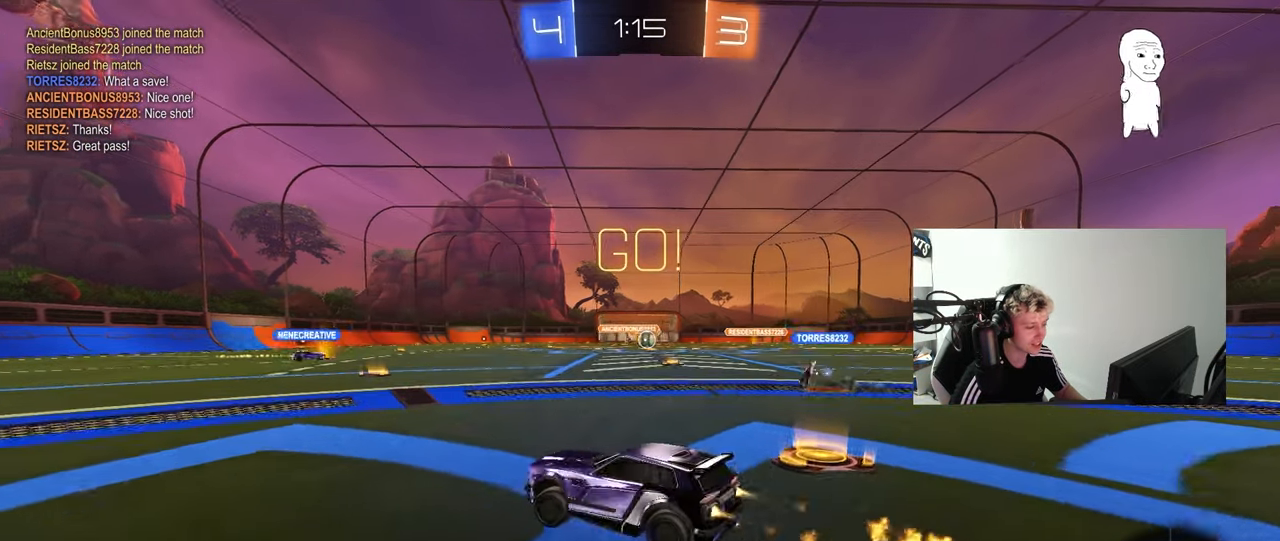
{"keys": ["a", "s", "shift"], "mouse": ["left"], "mouse_move": "right", "events": [[83, "a", "up"], [83, "mouse_right", "down"], [183, "a", "down"], [183, "mouse_right", "up"], [183, "shift", "down"], [233, "mouse_right", "down"], [267, "s", "down"], [267, "w", "up"], [350, "mouse_right", "up"]]}
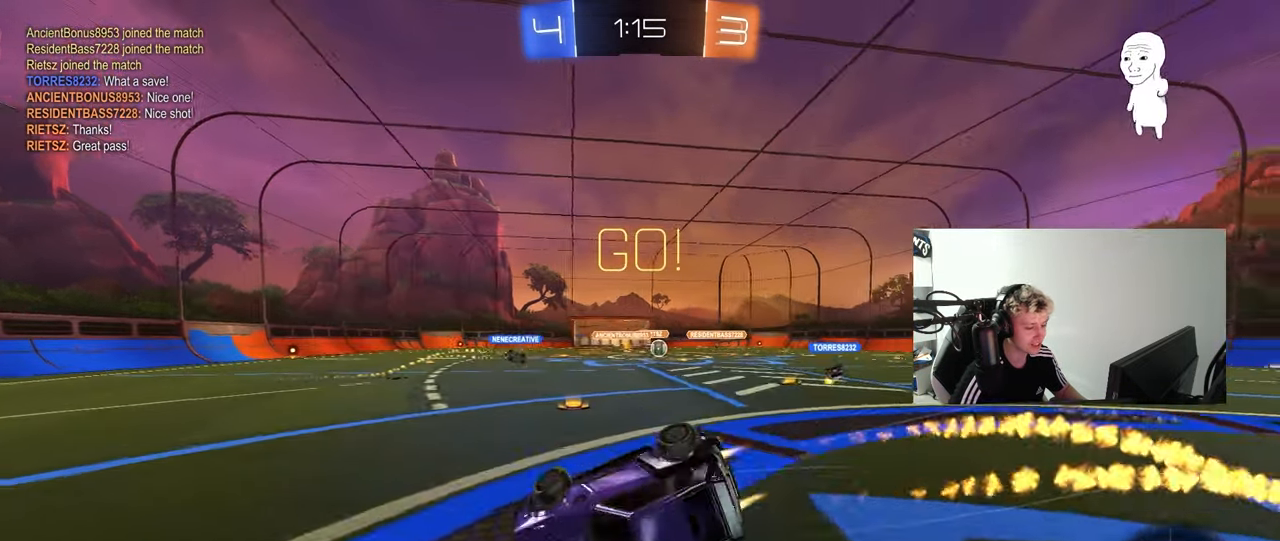
{"keys": ["a", "d", "s", "shift"], "mouse": ["left"], "mouse_move": "still", "events": [[100, "s", "up"], [200, "s", "down"], [483, "d", "down"]]}
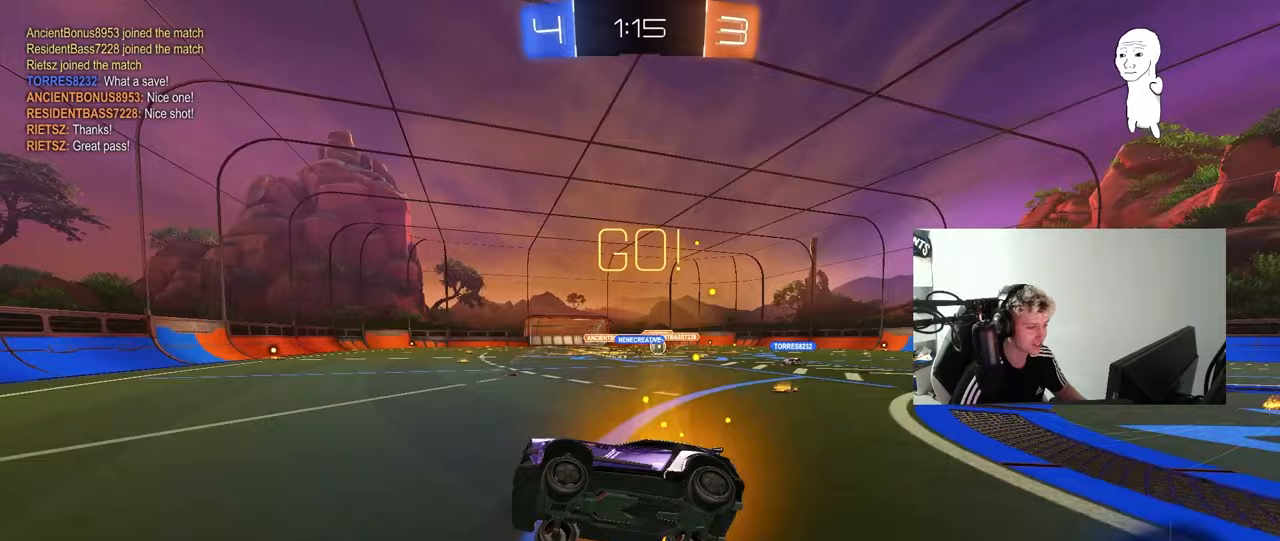
{"keys": ["d", "shift", "w"], "mouse": [], "mouse_move": "still", "events": [[17, "a", "up"], [17, "s", "up"], [17, "shift", "up"], [67, "d", "up"], [267, "w", "down"], [300, "d", "down"], [300, "mouse_left", "up"], [400, "shift", "down"]]}
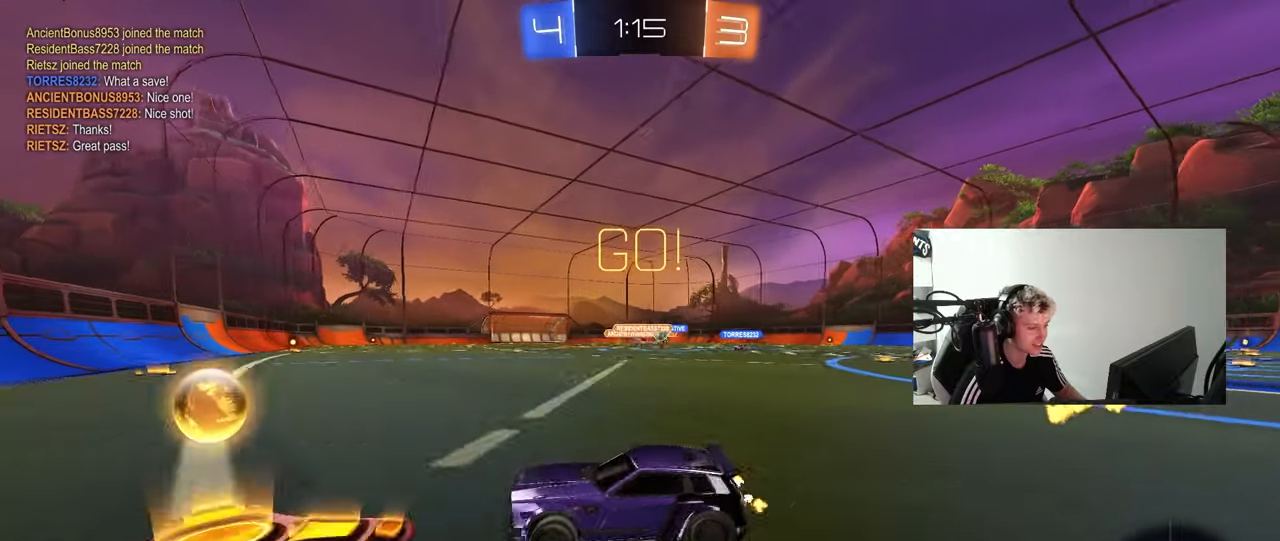
{"keys": ["d", "w"], "mouse": [], "mouse_move": "still", "events": [[50, "shift", "up"], [367, "shift", "down"], [417, "shift", "up"]]}
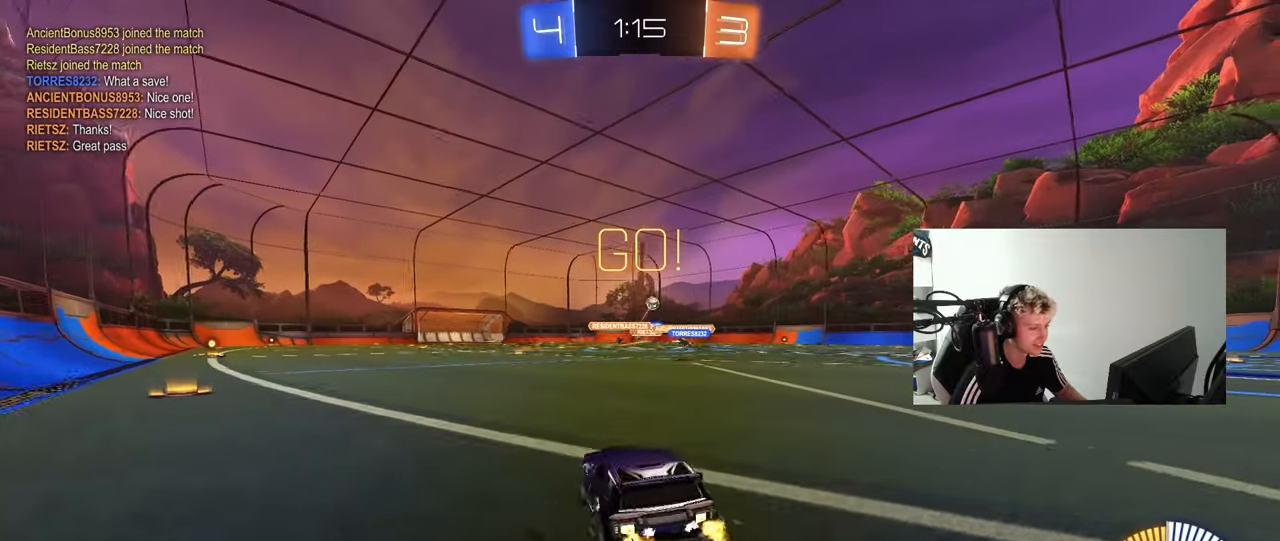
{"keys": ["d", "s", "shift"], "mouse": ["left"], "mouse_move": "still", "events": [[100, "d", "up"], [150, "mouse_left", "down"], [150, "mouse_right", "down"], [200, "d", "down"], [200, "shift", "down"], [250, "mouse_right", "up"], [283, "mouse_right", "down"], [333, "s", "down"], [333, "w", "up"], [433, "mouse_right", "up"]]}